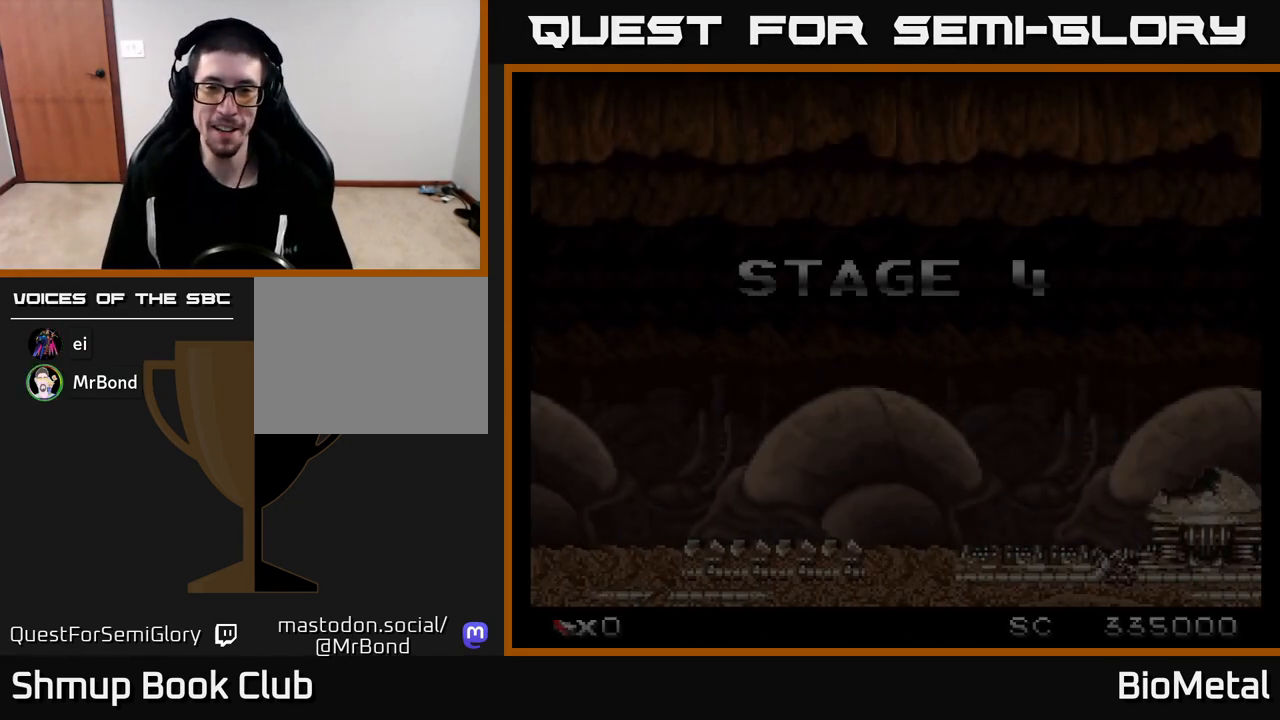
Gameplay with a controller (Xbox layout); each line is a JSON object with the inputs held at the frame after it. "events" lists button and stick changes between this image and that frame as [ms after this image, input, new state], when the widget could be followed in between.
{"buttons": ["A"], "left_stick": "center", "right_stick": "center", "events": [[367, "A", "down"]]}
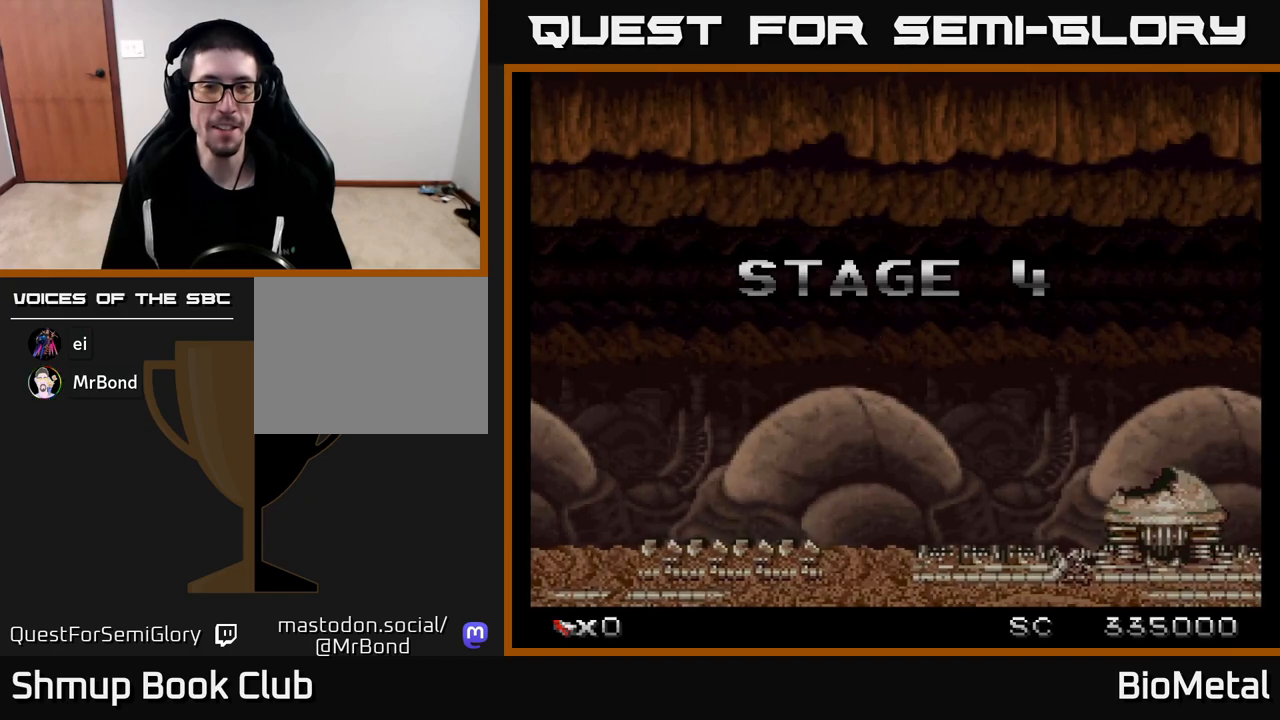
{"buttons": ["A", "DPAD_RIGHT"], "left_stick": "center", "right_stick": "center", "events": [[167, "DPAD_UP", "down"], [417, "DPAD_UP", "up"], [433, "DPAD_RIGHT", "down"]]}
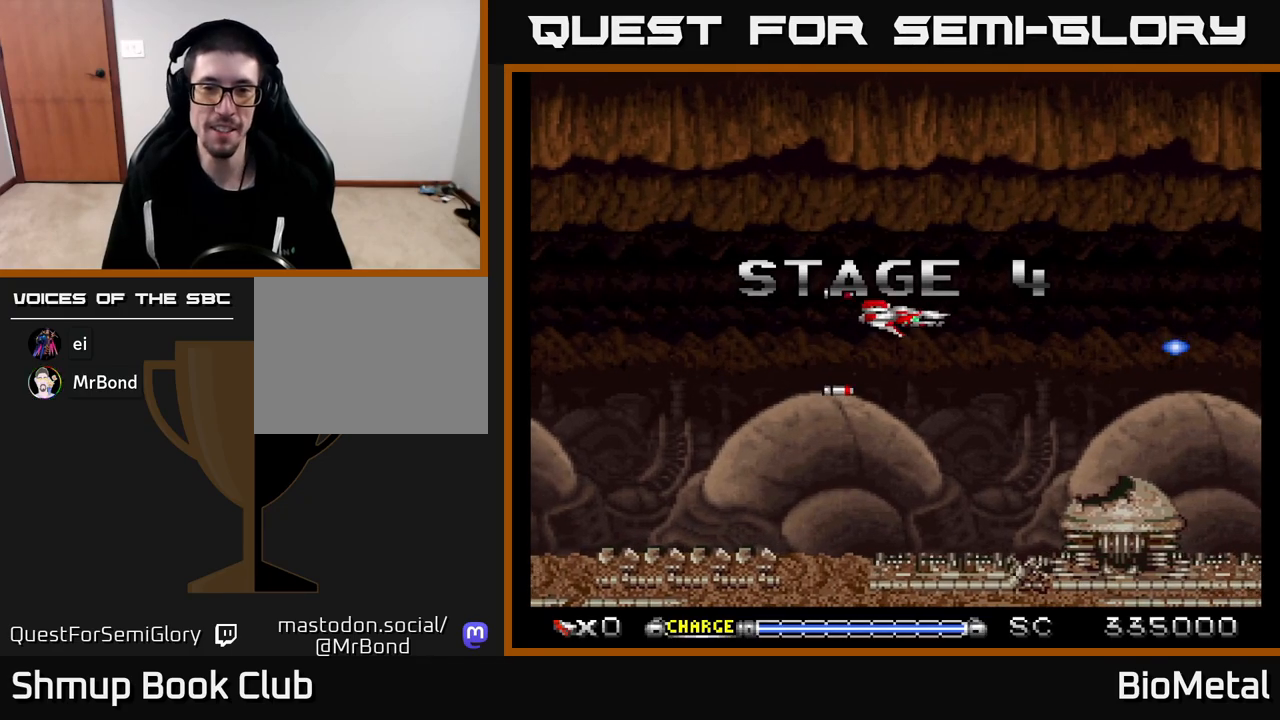
{"buttons": ["A", "DPAD_DOWN"], "left_stick": "center", "right_stick": "center", "events": [[50, "DPAD_RIGHT", "up"], [200, "DPAD_DOWN", "down"]]}
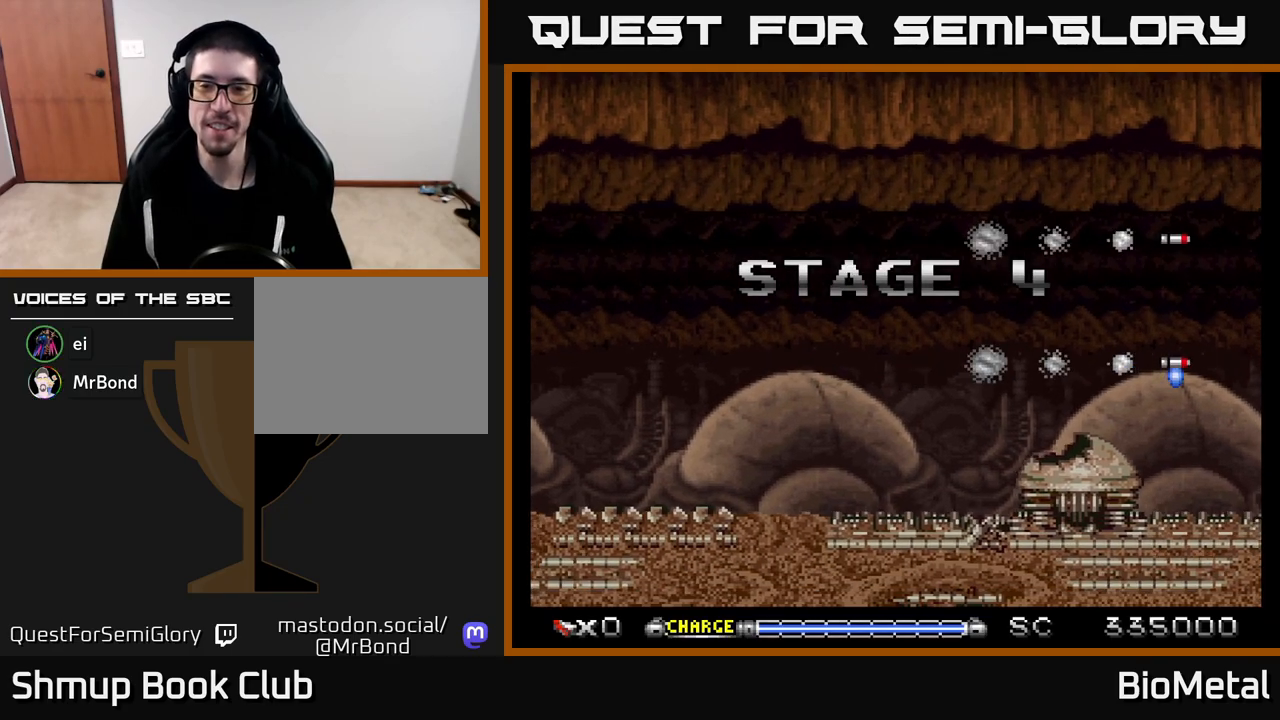
{"buttons": ["A", "DPAD_UP", "DPAD_RIGHT"], "left_stick": "center", "right_stick": "center", "events": [[17, "DPAD_DOWN", "up"], [350, "DPAD_UP", "down"], [500, "DPAD_RIGHT", "down"]]}
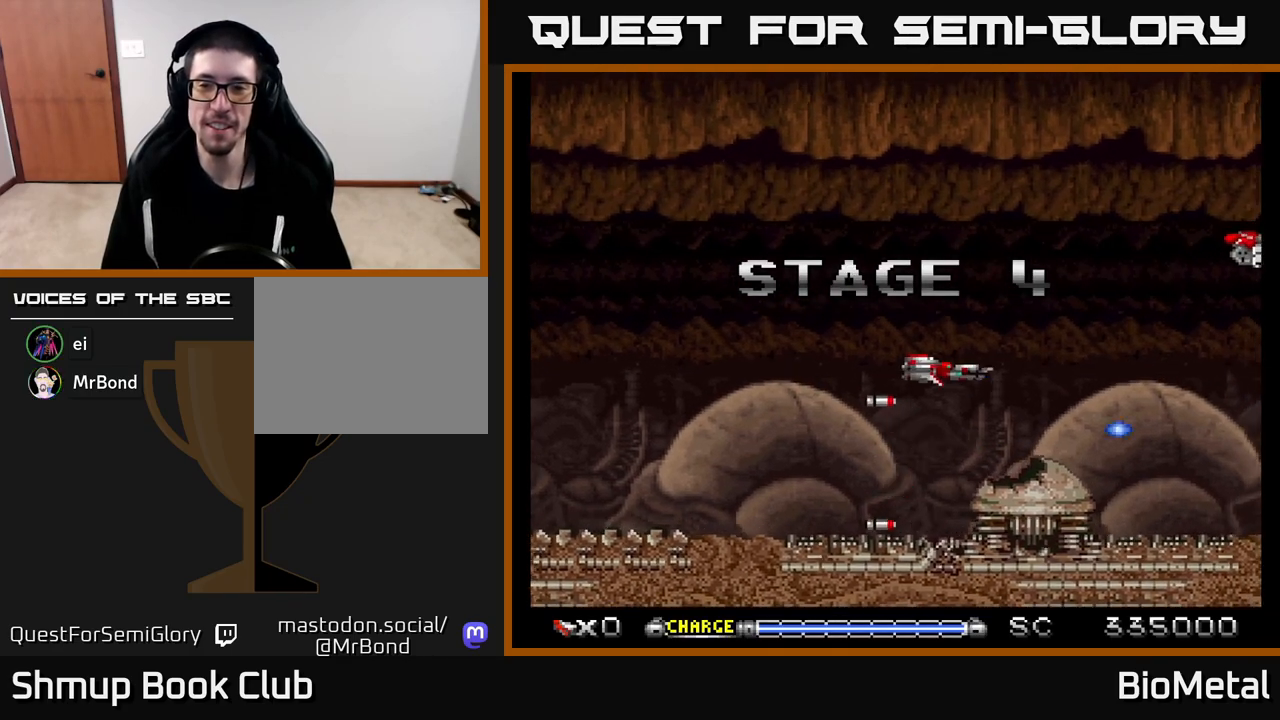
{"buttons": ["A"], "left_stick": "center", "right_stick": "center", "events": [[33, "DPAD_UP", "up"], [183, "DPAD_RIGHT", "up"], [200, "DPAD_UP", "down"], [267, "X", "down"], [400, "X", "up"], [450, "DPAD_UP", "up"], [467, "DPAD_RIGHT", "down"], [500, "DPAD_RIGHT", "up"]]}
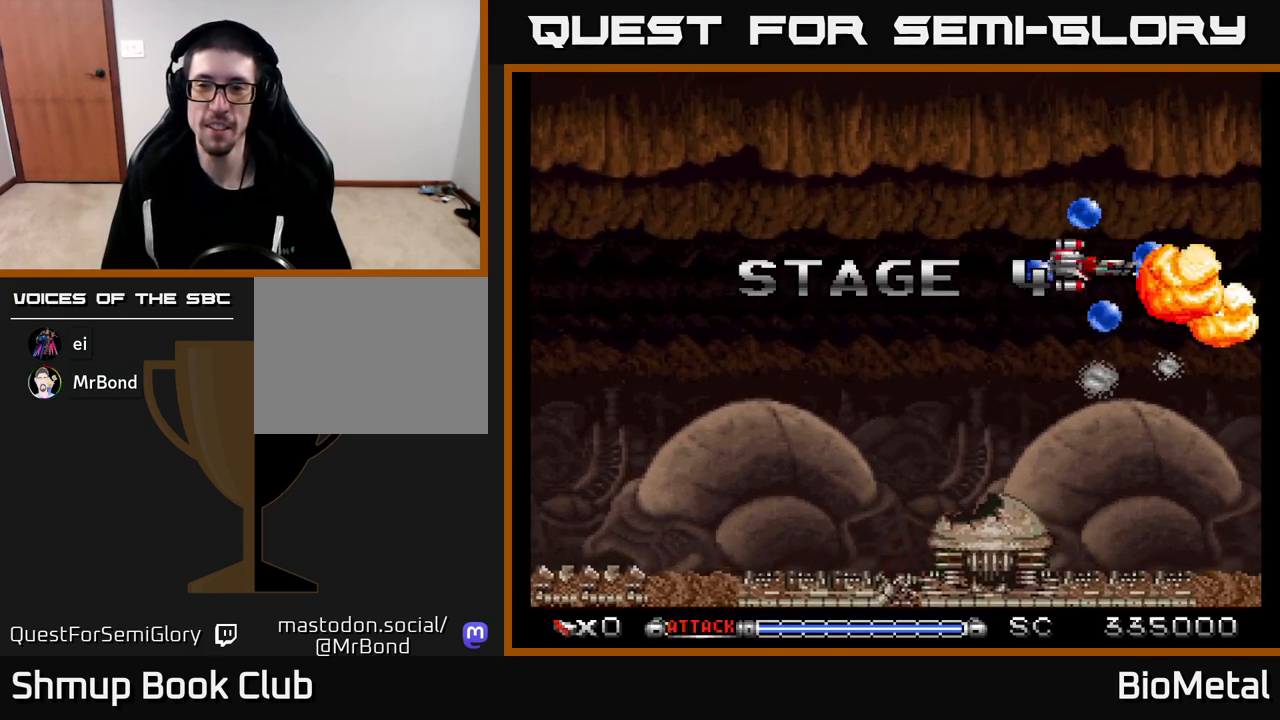
{"buttons": ["A", "DPAD_DOWN", "DPAD_RIGHT"], "left_stick": "center", "right_stick": "center", "events": [[33, "DPAD_LEFT", "down"], [200, "DPAD_LEFT", "up"], [233, "DPAD_DOWN", "down"], [267, "DPAD_DOWN", "up"], [267, "DPAD_RIGHT", "down"], [400, "DPAD_DOWN", "down"]]}
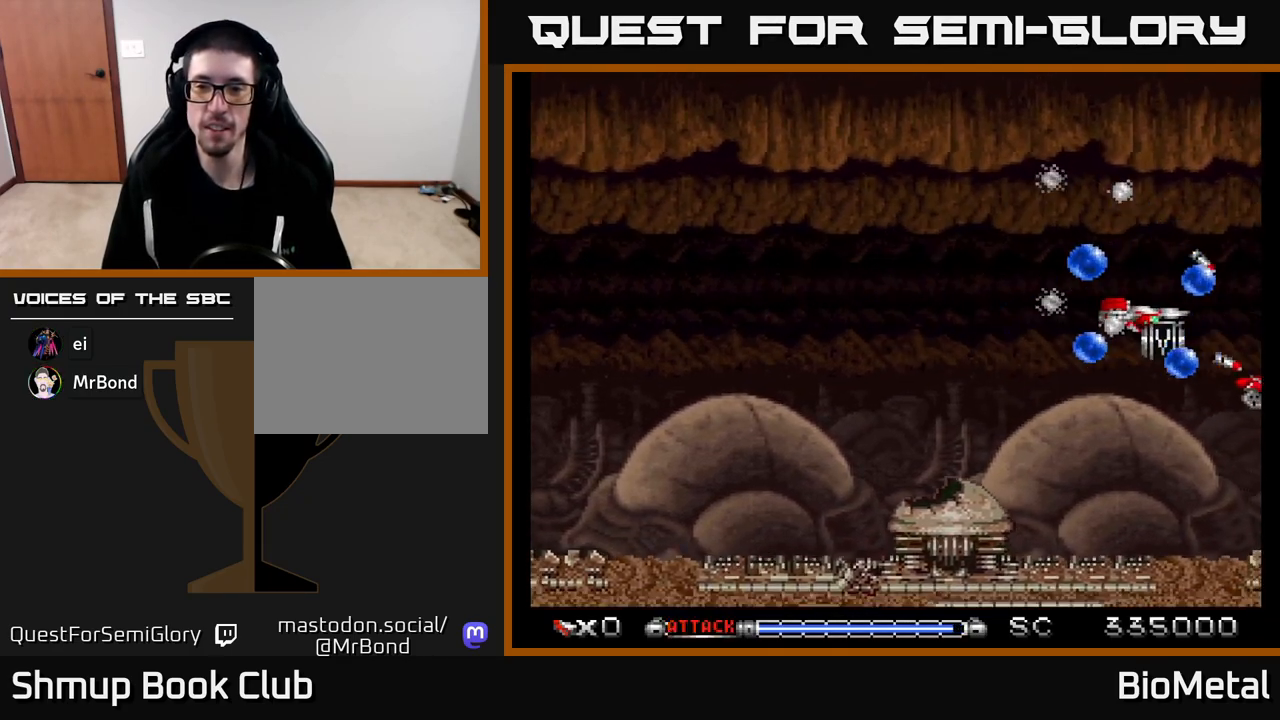
{"buttons": ["A", "X", "DPAD_RIGHT"], "left_stick": "center", "right_stick": "center", "events": [[83, "DPAD_RIGHT", "up"], [117, "DPAD_LEFT", "down"], [133, "DPAD_DOWN", "up"], [450, "DPAD_LEFT", "up"], [450, "X", "down"], [483, "DPAD_RIGHT", "down"]]}
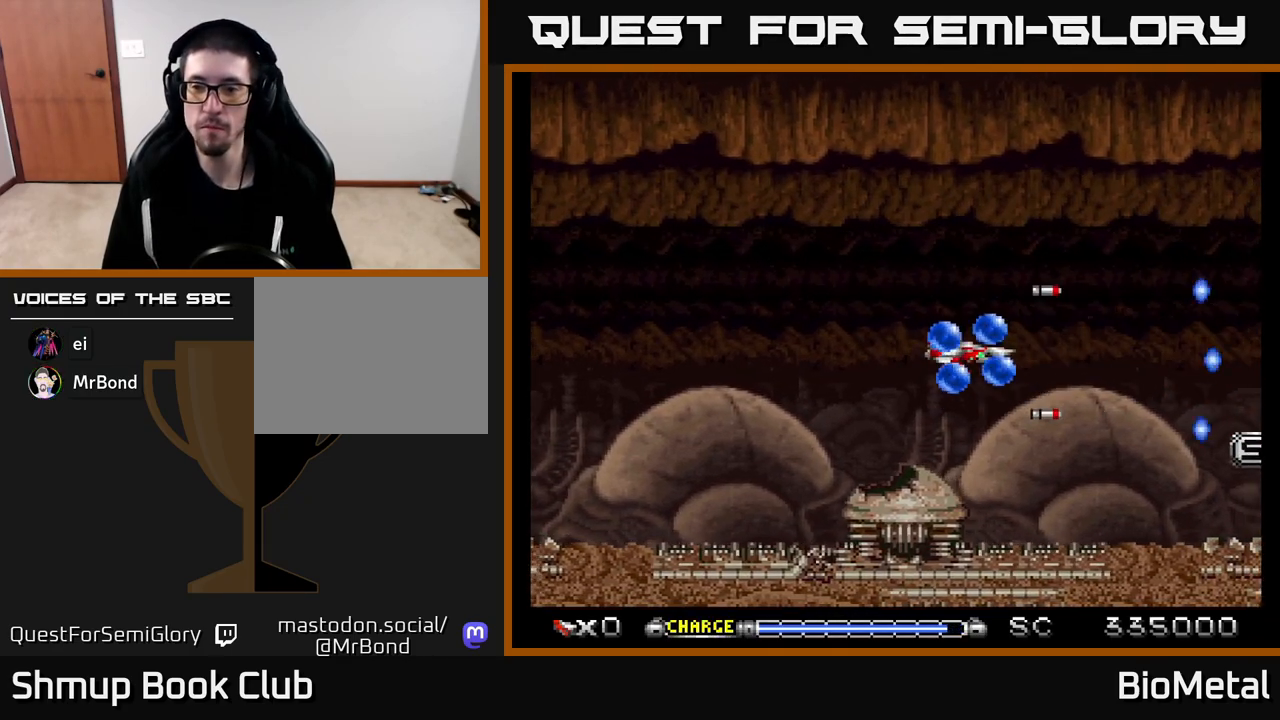
{"buttons": ["A", "DPAD_DOWN"], "left_stick": "center", "right_stick": "center"}
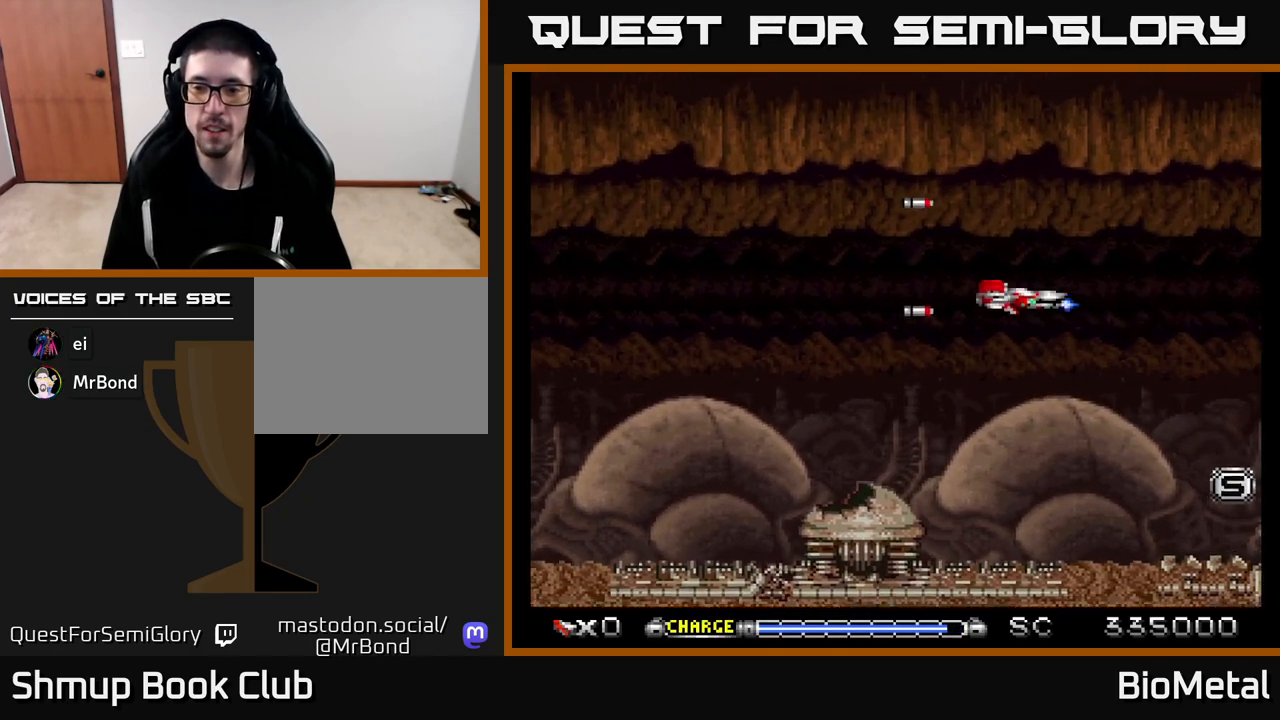
{"buttons": ["A"], "left_stick": "center", "right_stick": "center", "events": [[117, "DPAD_DOWN", "up"], [150, "DPAD_UP", "down"], [333, "DPAD_LEFT", "down"], [350, "DPAD_UP", "up"], [367, "DPAD_LEFT", "up"]]}
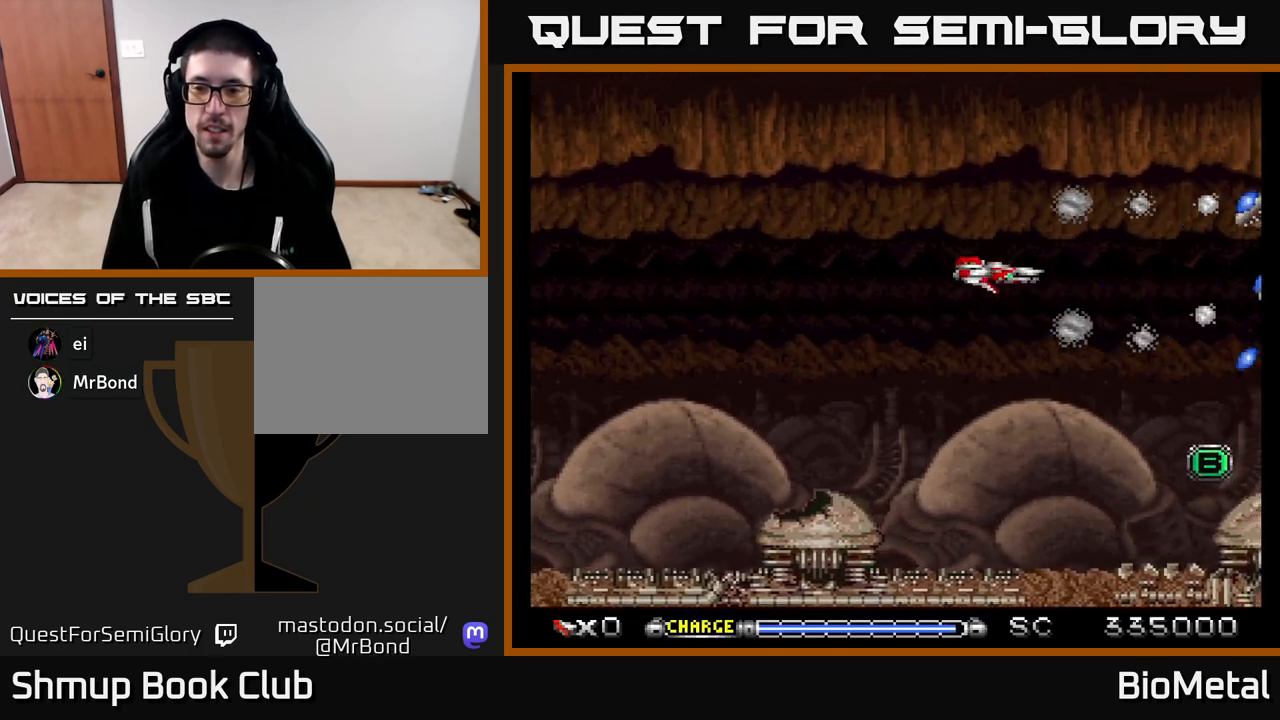
{"buttons": ["A", "DPAD_UP"], "left_stick": "center", "right_stick": "center", "events": [[367, "DPAD_LEFT", "down"], [400, "DPAD_UP", "down"], [467, "DPAD_LEFT", "up"]]}
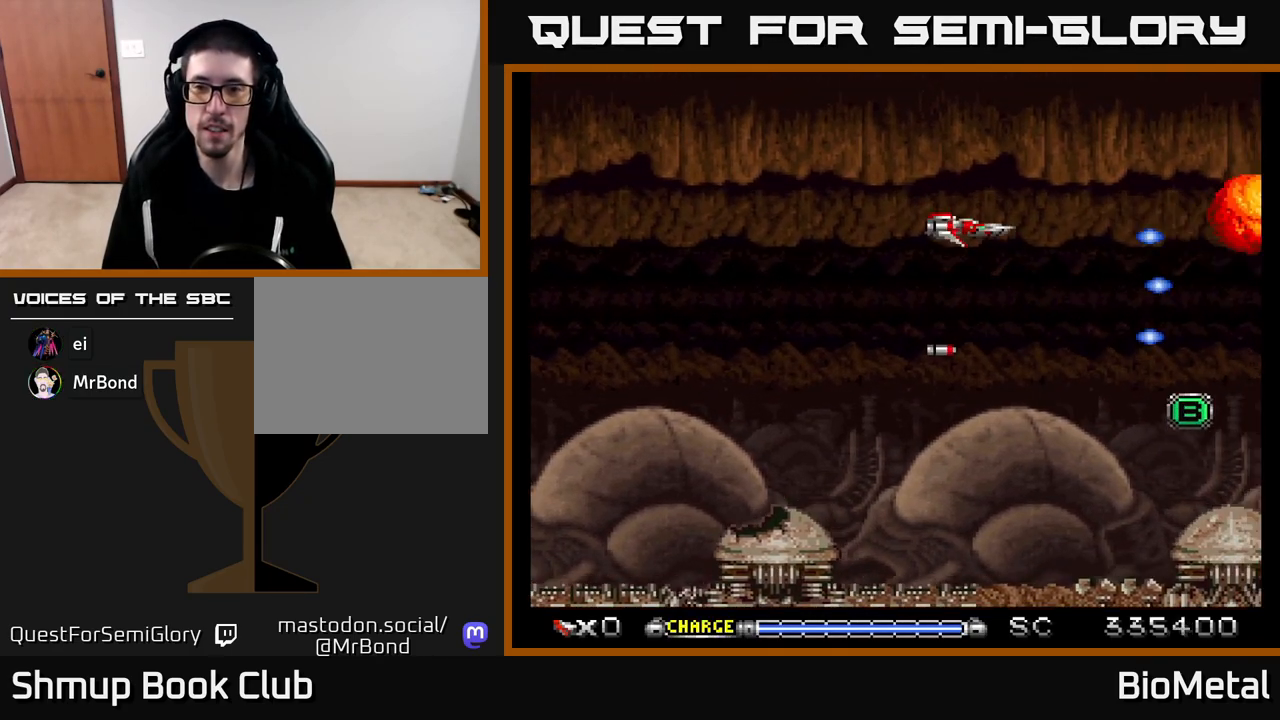
{"buttons": ["A", "DPAD_RIGHT"], "left_stick": "center", "right_stick": "center", "events": [[33, "DPAD_UP", "up"], [50, "DPAD_RIGHT", "down"], [83, "DPAD_RIGHT", "up"], [200, "DPAD_LEFT", "down"], [283, "DPAD_DOWN", "down"], [317, "DPAD_LEFT", "up"], [367, "DPAD_RIGHT", "down"], [467, "DPAD_DOWN", "up"]]}
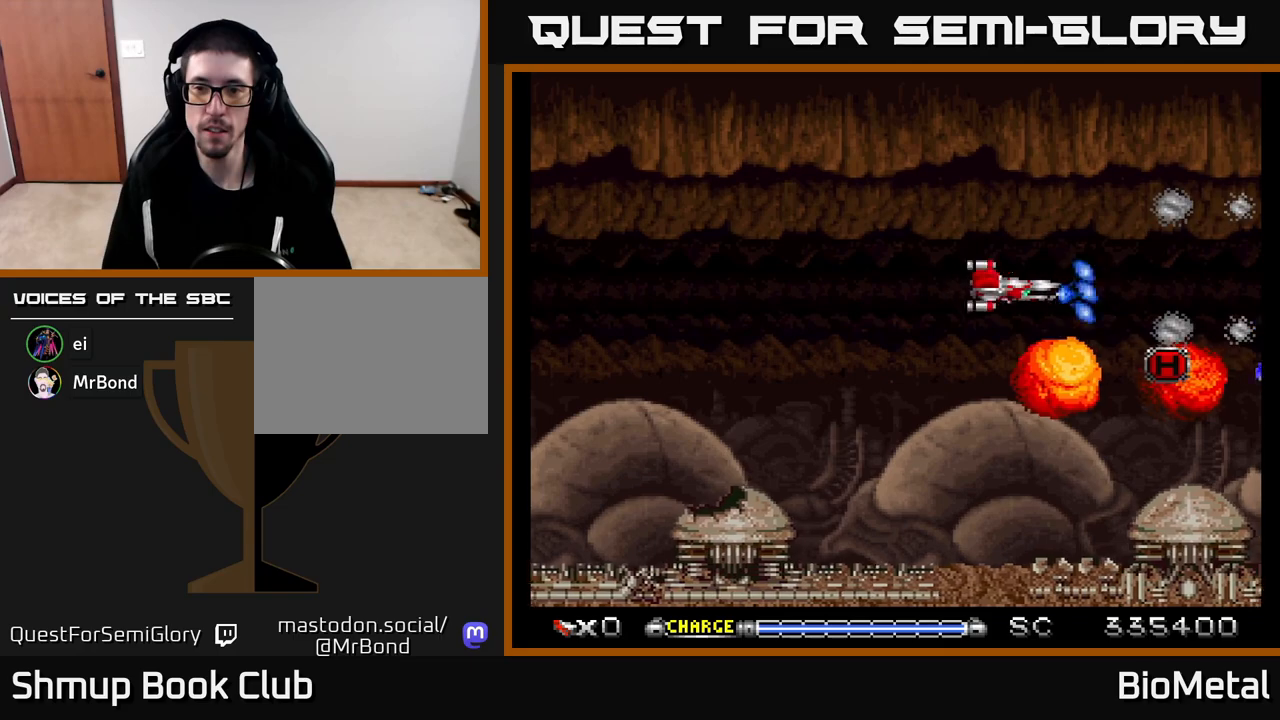
{"buttons": ["A", "DPAD_LEFT"], "left_stick": "center", "right_stick": "center", "events": [[150, "DPAD_DOWN", "down"], [267, "DPAD_RIGHT", "up"], [300, "DPAD_LEFT", "down"], [317, "DPAD_DOWN", "up"]]}
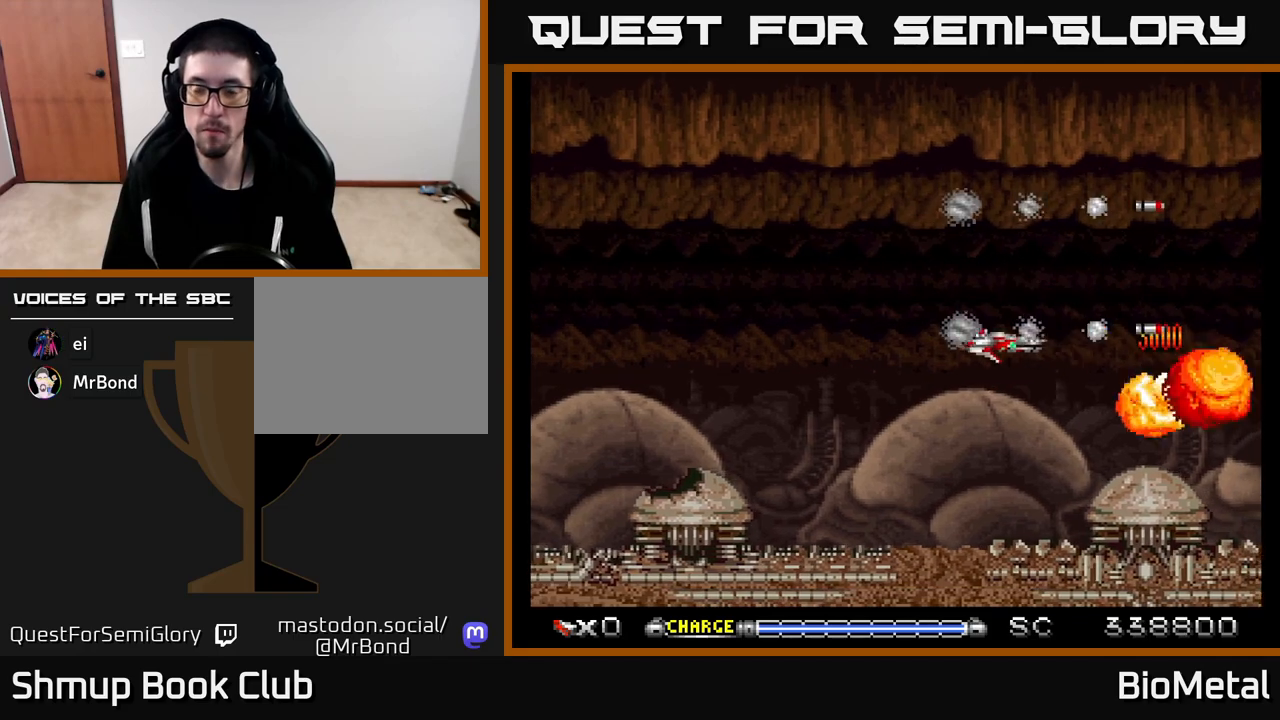
{"buttons": ["A", "DPAD_RIGHT"], "left_stick": "center", "right_stick": "center", "events": [[200, "DPAD_DOWN", "down"], [217, "DPAD_LEFT", "up"], [267, "DPAD_DOWN", "up"], [300, "DPAD_UP", "down"], [417, "DPAD_UP", "up"], [433, "DPAD_RIGHT", "down"]]}
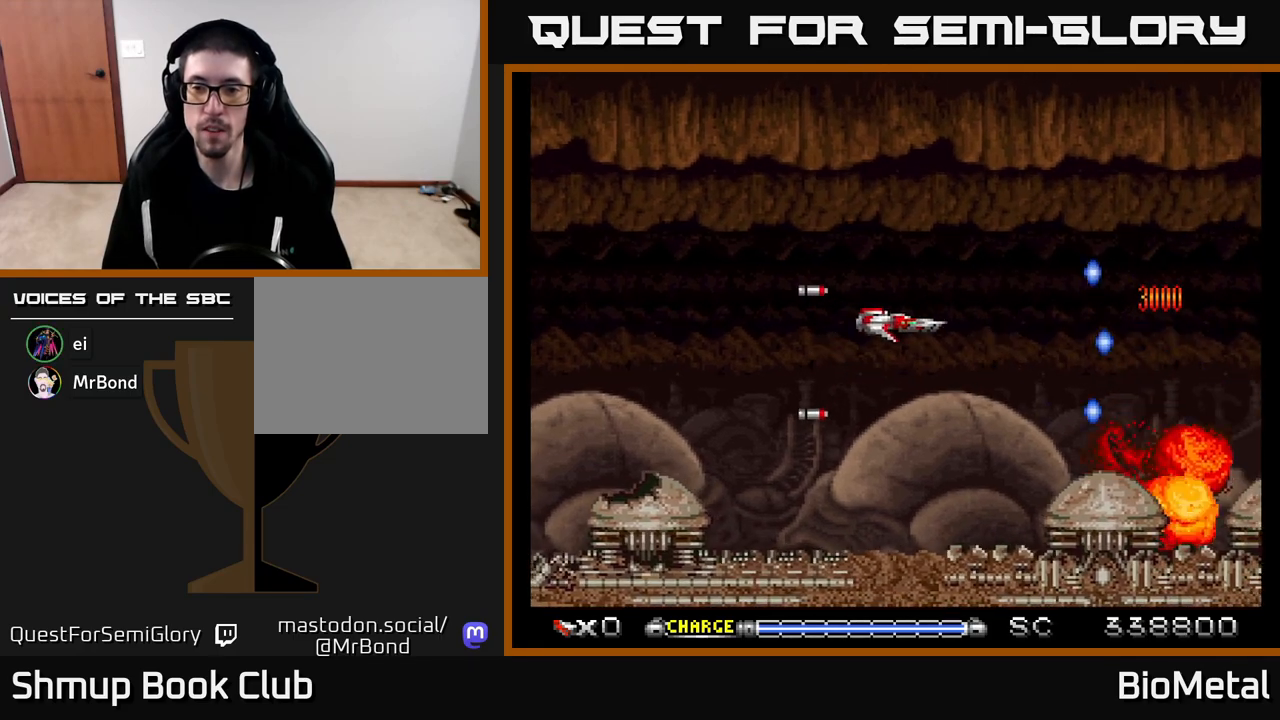
{"buttons": ["A", "DPAD_LEFT"], "left_stick": "center", "right_stick": "center", "events": [[183, "DPAD_RIGHT", "up"], [500, "DPAD_LEFT", "down"]]}
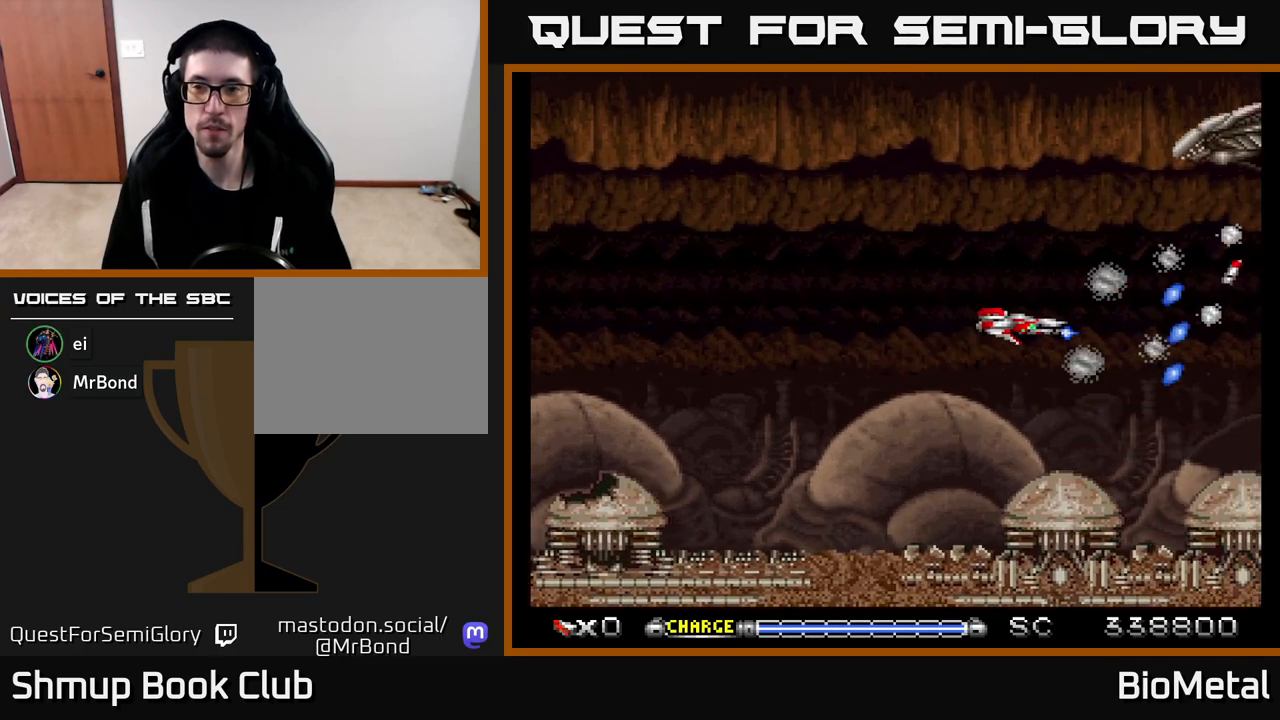
{"buttons": ["A", "DPAD_LEFT"], "left_stick": "center", "right_stick": "center", "events": [[33, "DPAD_UP", "down"], [117, "DPAD_LEFT", "up"], [317, "DPAD_LEFT", "down"], [350, "DPAD_UP", "up"]]}
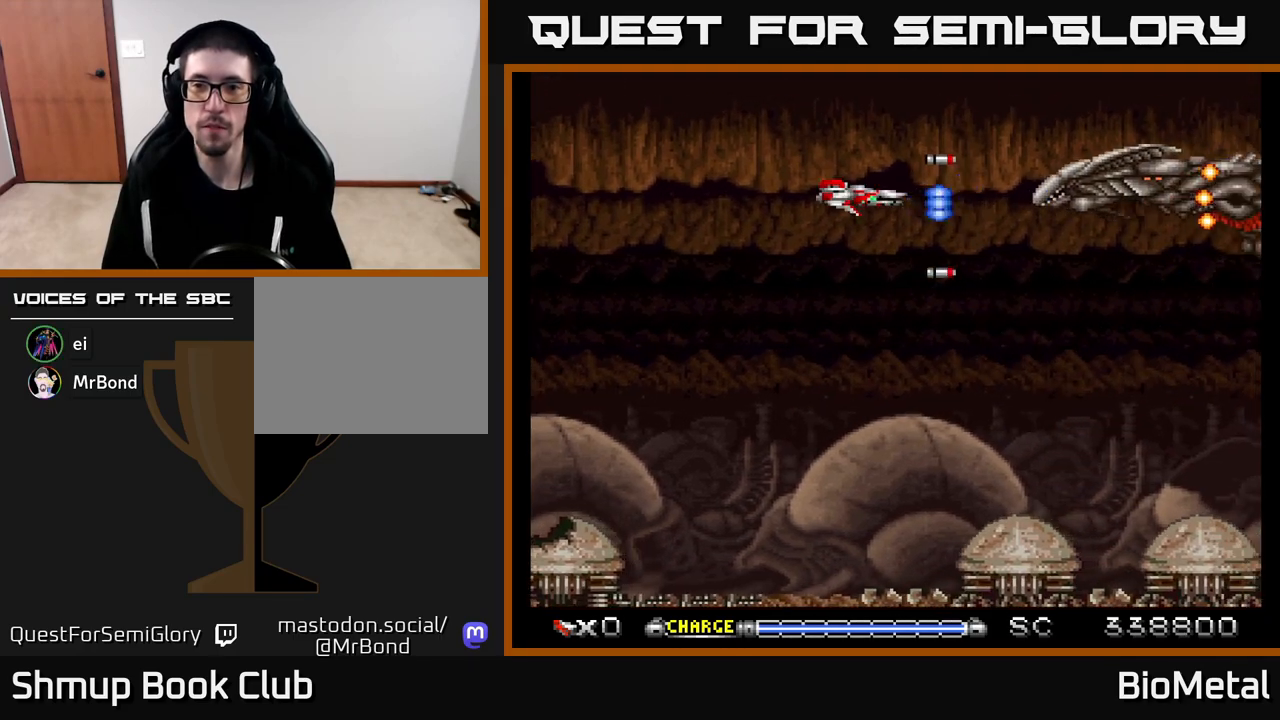
{"buttons": ["A", "DPAD_LEFT"], "left_stick": "center", "right_stick": "center", "events": [[17, "DPAD_LEFT", "up"], [167, "DPAD_DOWN", "down"], [250, "DPAD_LEFT", "down"], [267, "DPAD_LEFT", "up"], [367, "DPAD_DOWN", "up"], [383, "DPAD_LEFT", "down"]]}
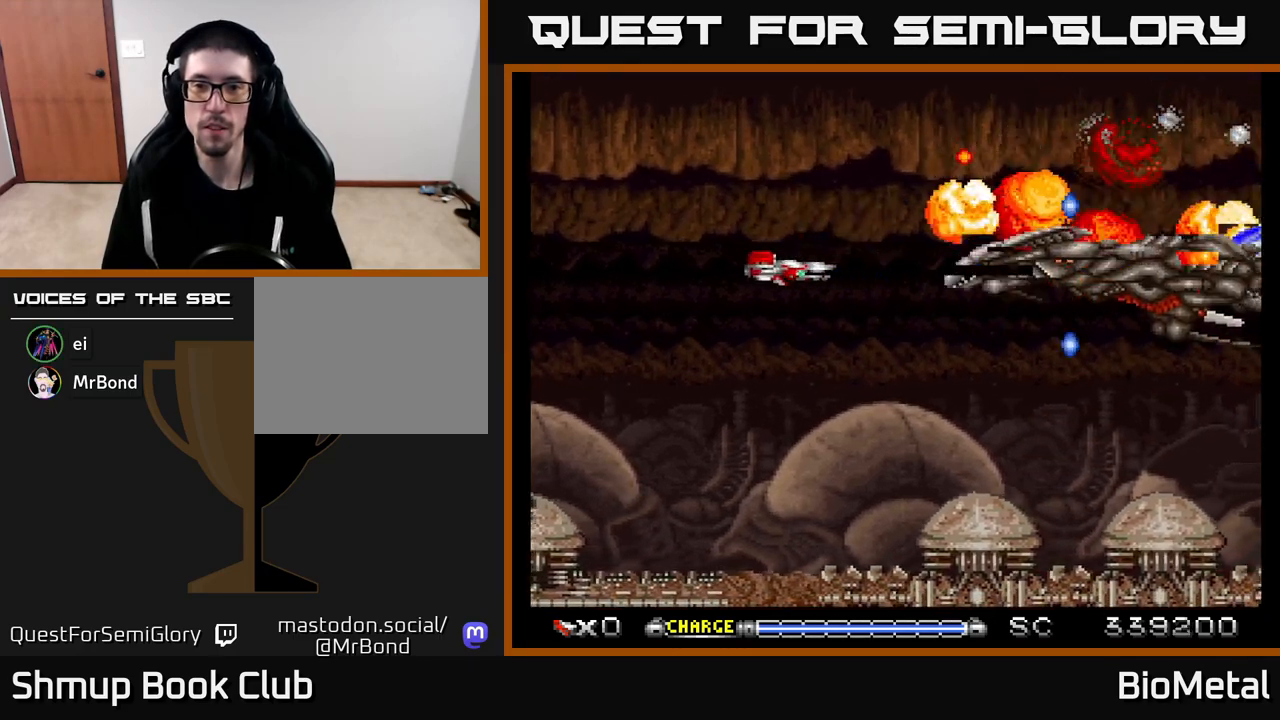
{"buttons": ["A", "DPAD_RIGHT"], "left_stick": "center", "right_stick": "center", "events": [[67, "DPAD_LEFT", "up"], [167, "DPAD_UP", "down"], [267, "DPAD_RIGHT", "down"], [267, "DPAD_UP", "up"]]}
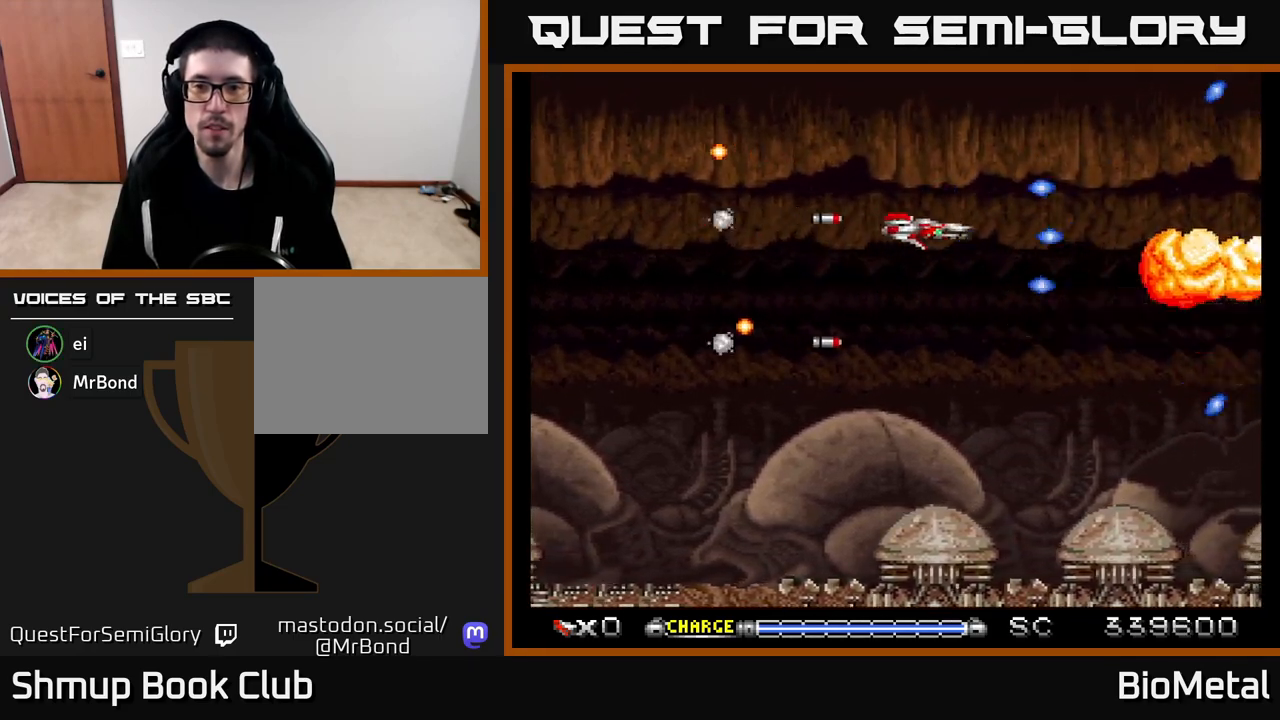
{"buttons": ["A", "DPAD_DOWN", "DPAD_RIGHT"], "left_stick": "center", "right_stick": "center", "events": [[17, "DPAD_DOWN", "down"], [17, "DPAD_RIGHT", "up"], [67, "DPAD_LEFT", "down"], [133, "DPAD_DOWN", "up"], [350, "DPAD_DOWN", "down"], [350, "DPAD_LEFT", "up"], [383, "DPAD_RIGHT", "down"]]}
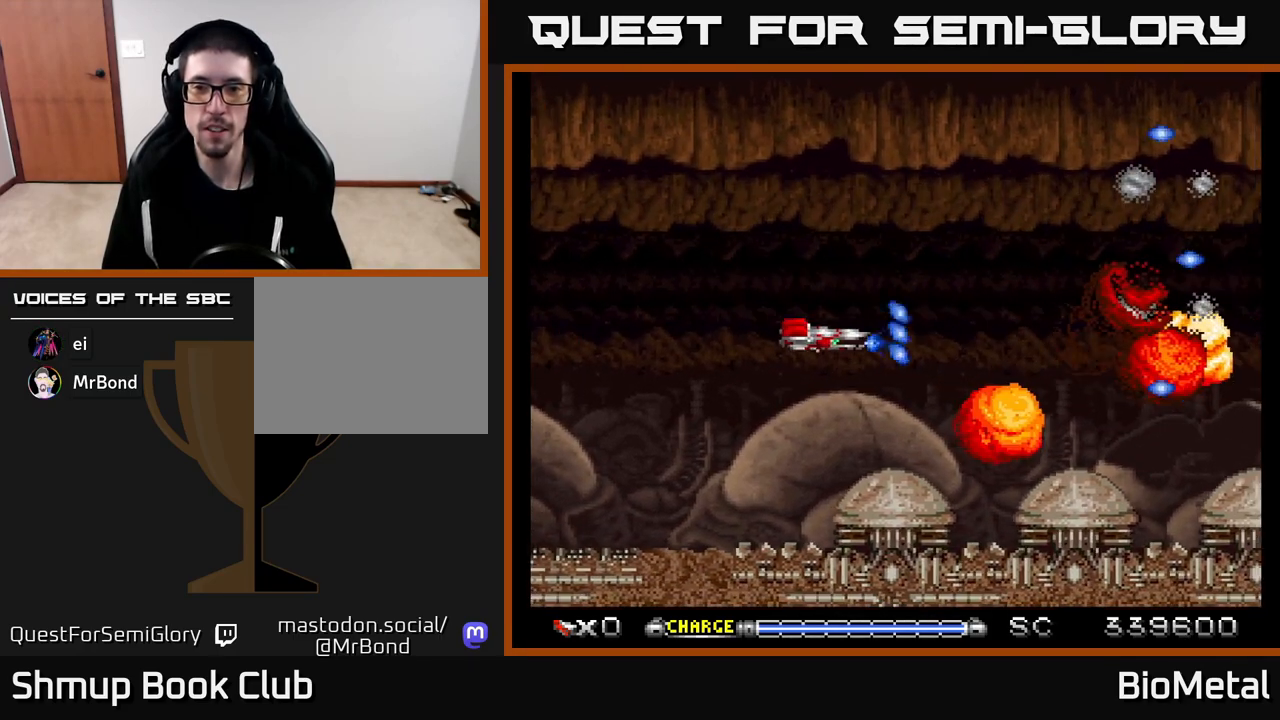
{"buttons": ["A", "DPAD_UP"], "left_stick": "center", "right_stick": "center", "events": [[17, "DPAD_DOWN", "up"], [83, "DPAD_RIGHT", "up"], [133, "DPAD_UP", "down"], [233, "DPAD_UP", "up"], [250, "DPAD_RIGHT", "down"], [333, "DPAD_DOWN", "down"], [417, "DPAD_RIGHT", "up"], [433, "DPAD_DOWN", "up"], [483, "DPAD_UP", "down"]]}
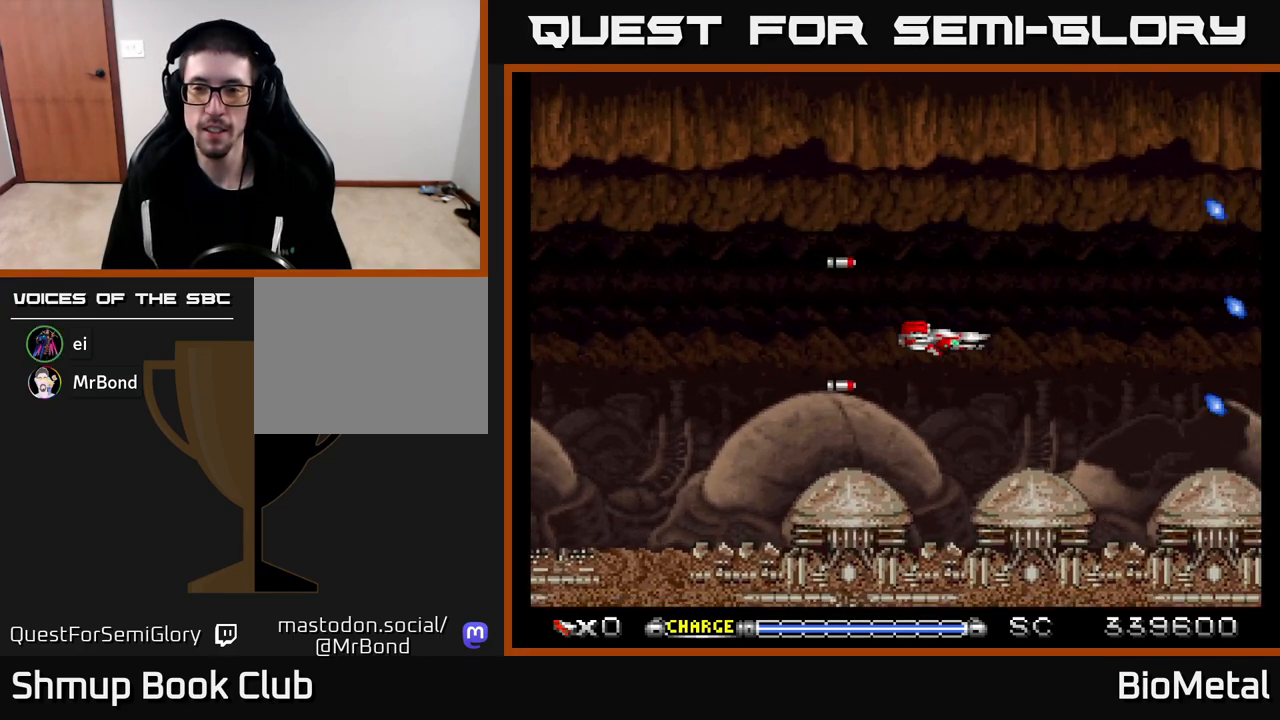
{"buttons": ["A", "DPAD_UP"], "left_stick": "center", "right_stick": "center", "events": [[83, "DPAD_UP", "up"], [367, "DPAD_UP", "down"]]}
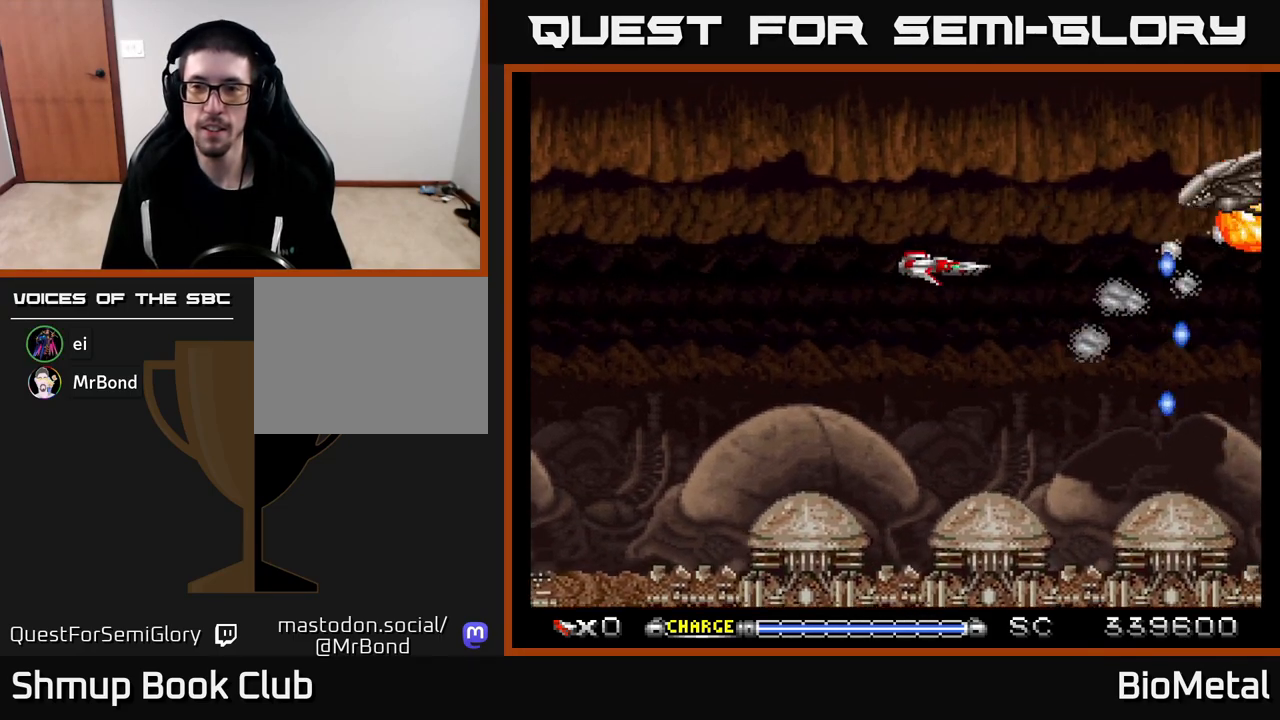
{"buttons": ["A", "DPAD_DOWN"], "left_stick": "center", "right_stick": "center", "events": [[67, "DPAD_RIGHT", "down"], [83, "DPAD_UP", "up"], [167, "DPAD_RIGHT", "up"], [367, "DPAD_DOWN", "down"]]}
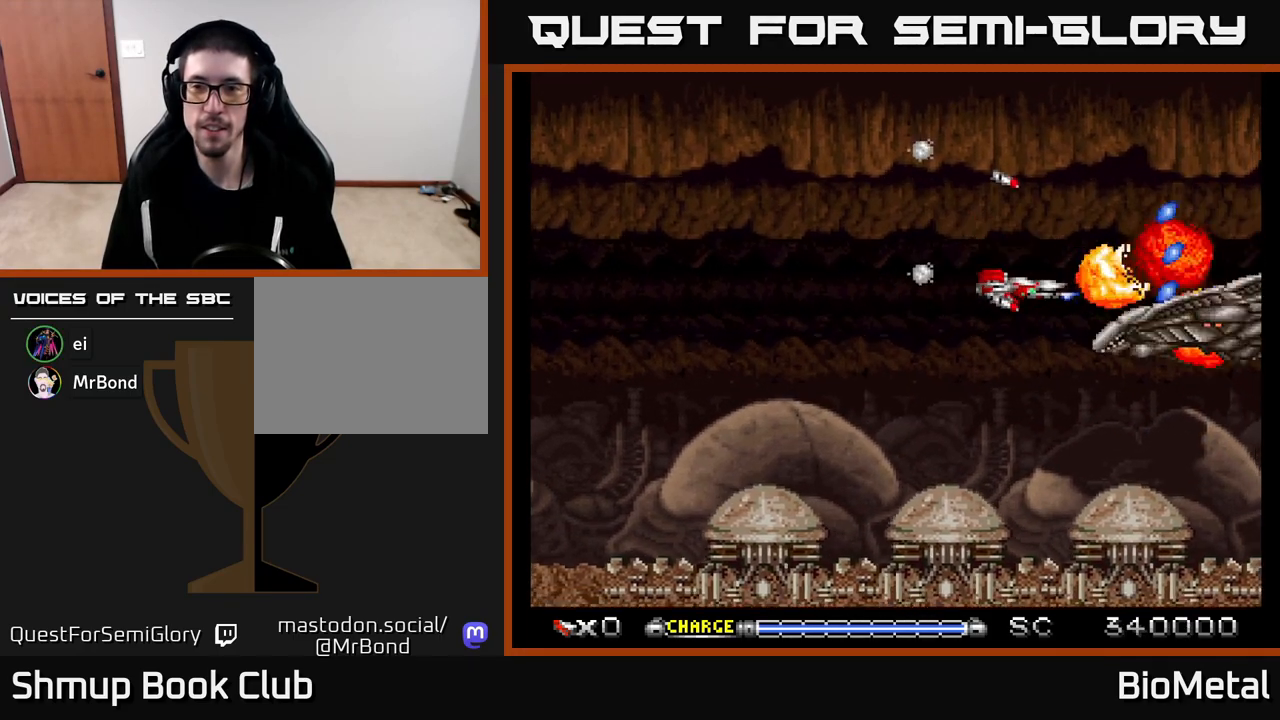
{"buttons": ["A"], "left_stick": "center", "right_stick": "center", "events": [[133, "DPAD_LEFT", "down"], [183, "DPAD_DOWN", "up"], [300, "DPAD_UP", "down"], [417, "DPAD_LEFT", "up"], [467, "DPAD_UP", "up"]]}
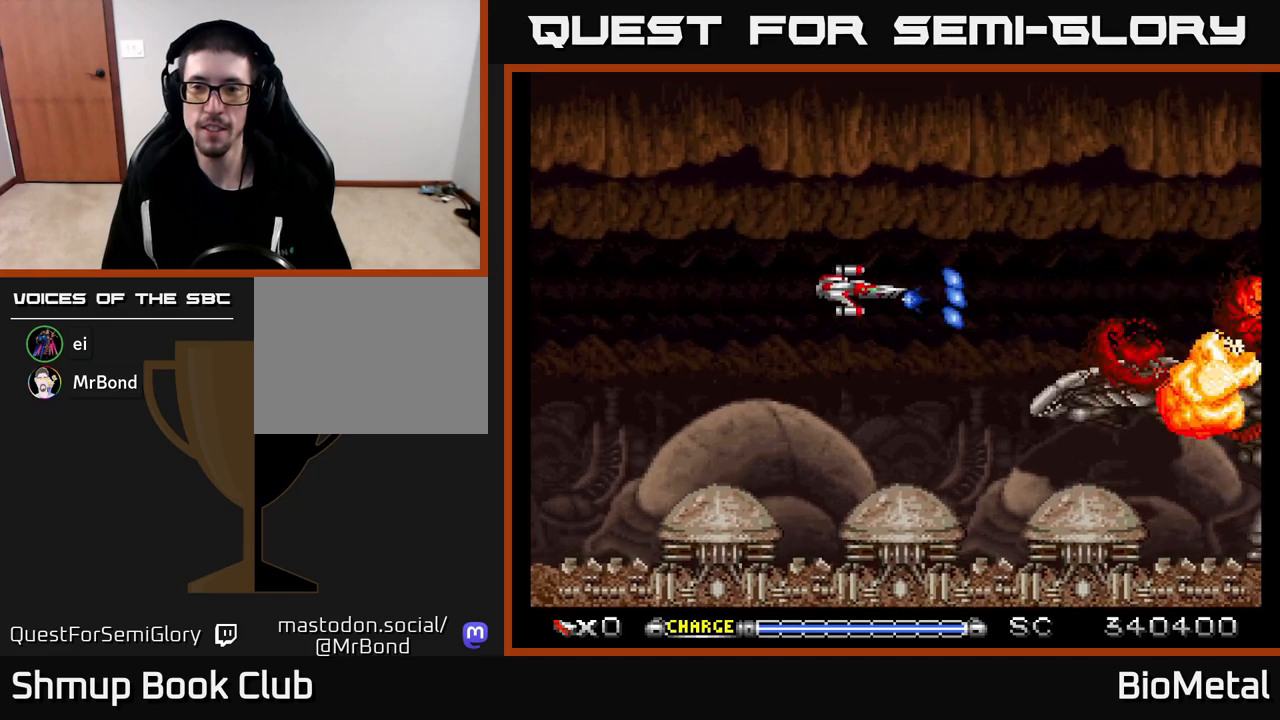
{"buttons": ["A"], "left_stick": "center", "right_stick": "center", "events": [[150, "DPAD_RIGHT", "down"], [183, "DPAD_DOWN", "down"], [250, "DPAD_RIGHT", "up"], [283, "DPAD_DOWN", "up"]]}
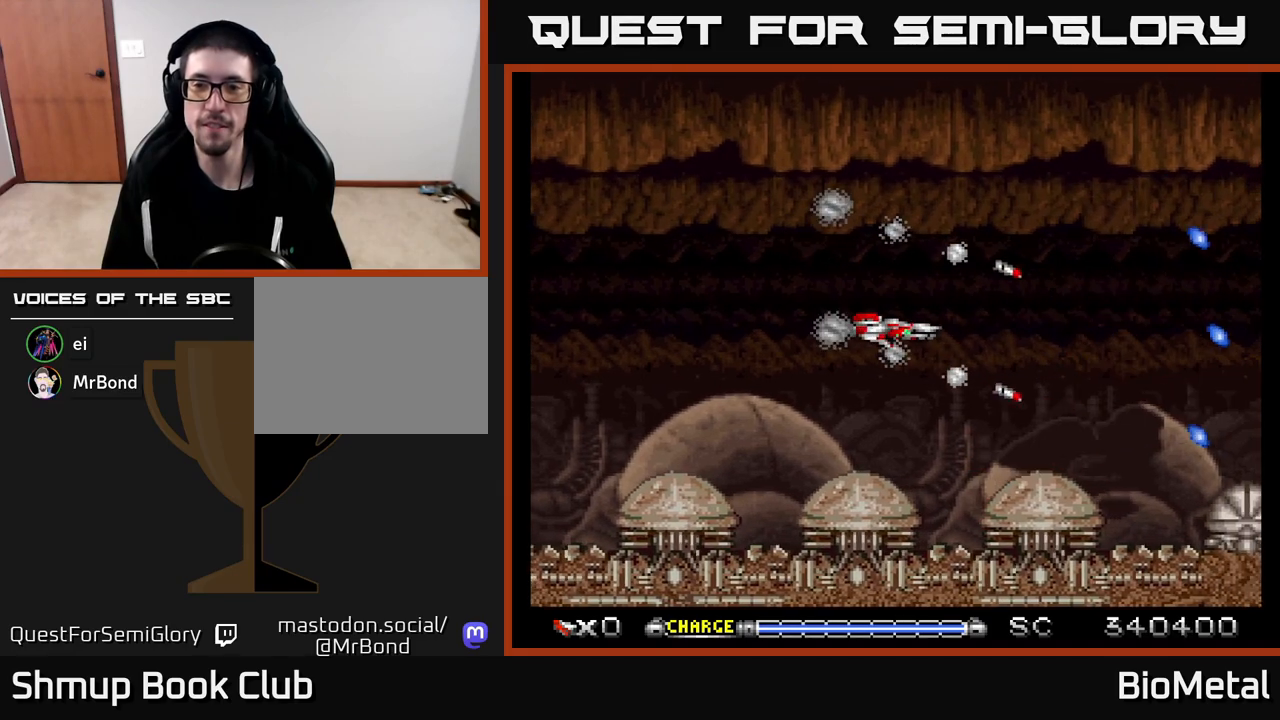
{"buttons": ["A", "DPAD_DOWN"], "left_stick": "center", "right_stick": "center", "events": [[450, "DPAD_DOWN", "down"]]}
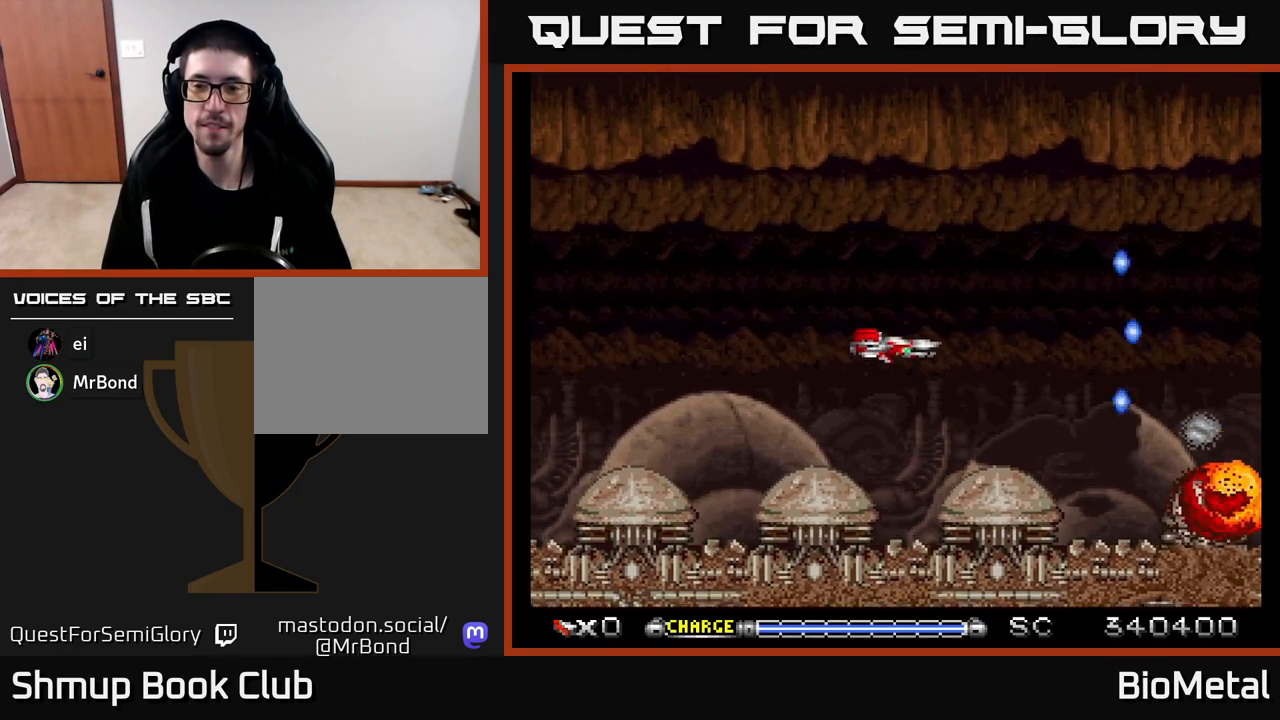
{"buttons": ["A", "DPAD_RIGHT"], "left_stick": "center", "right_stick": "center", "events": [[83, "DPAD_DOWN", "up"], [267, "DPAD_RIGHT", "down"], [317, "X", "down"], [467, "X", "up"]]}
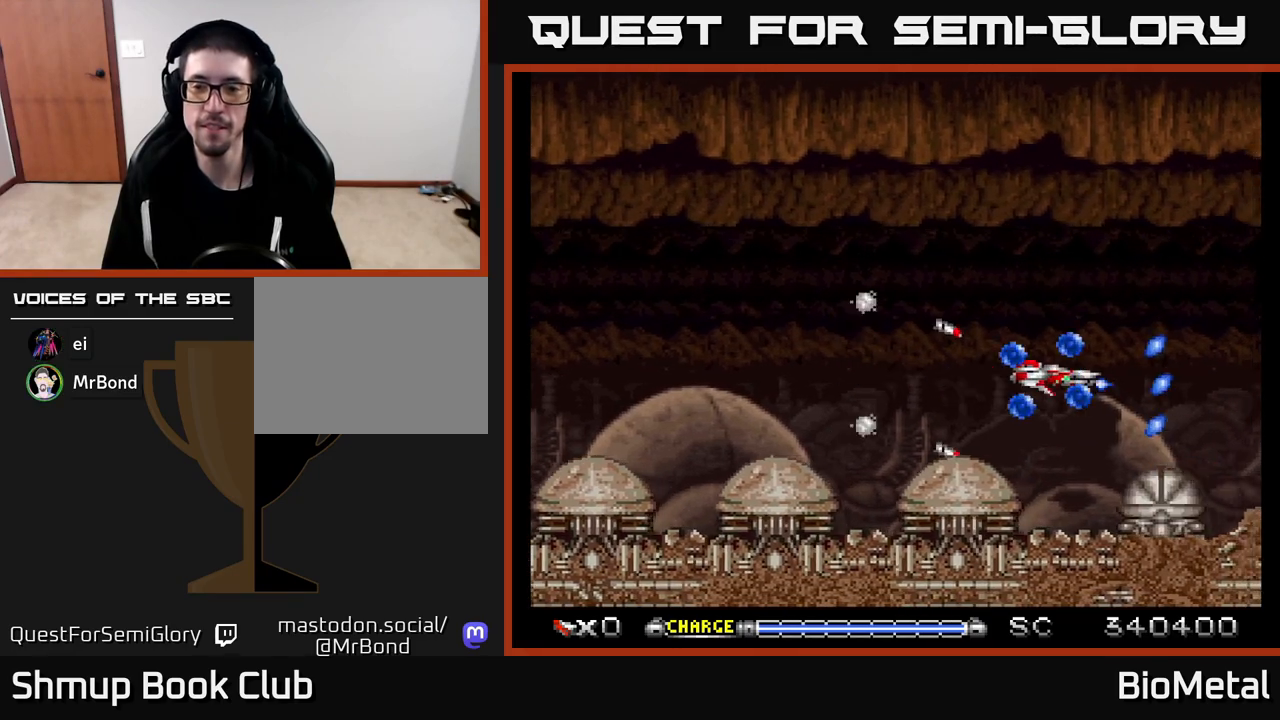
{"buttons": ["A"], "left_stick": "center", "right_stick": "center", "events": [[33, "DPAD_DOWN", "down"], [67, "DPAD_RIGHT", "up"], [150, "DPAD_DOWN", "up"], [367, "DPAD_LEFT", "down"], [450, "DPAD_LEFT", "up"]]}
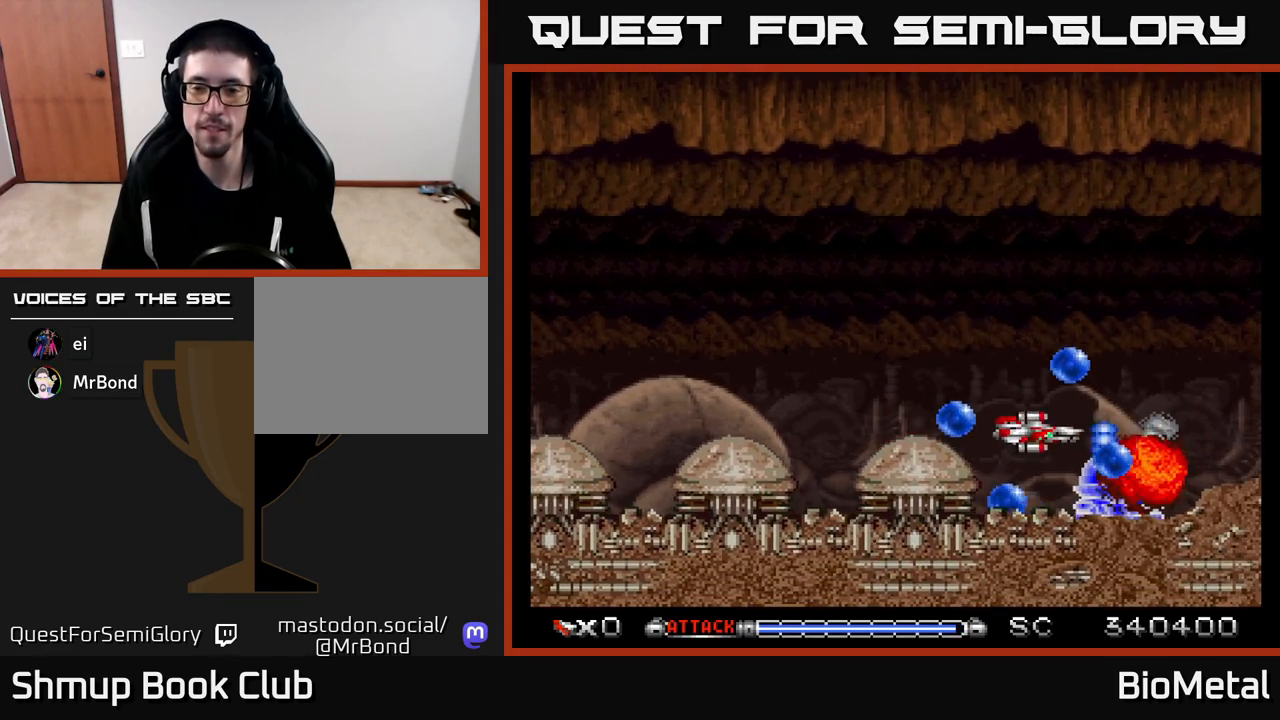
{"buttons": ["A"], "left_stick": "center", "right_stick": "center", "events": [[217, "DPAD_LEFT", "down"], [267, "DPAD_LEFT", "up"]]}
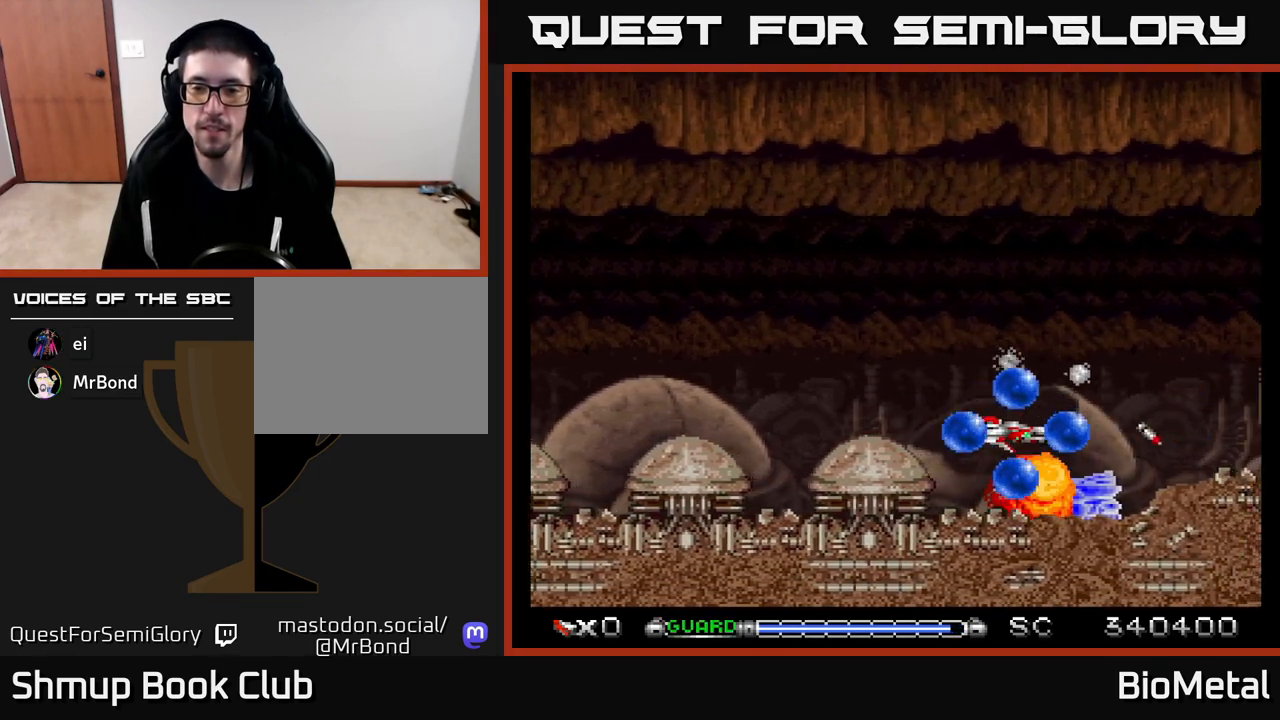
{"buttons": ["A", "DPAD_LEFT"], "left_stick": "center", "right_stick": "center", "events": [[433, "DPAD_LEFT", "down"]]}
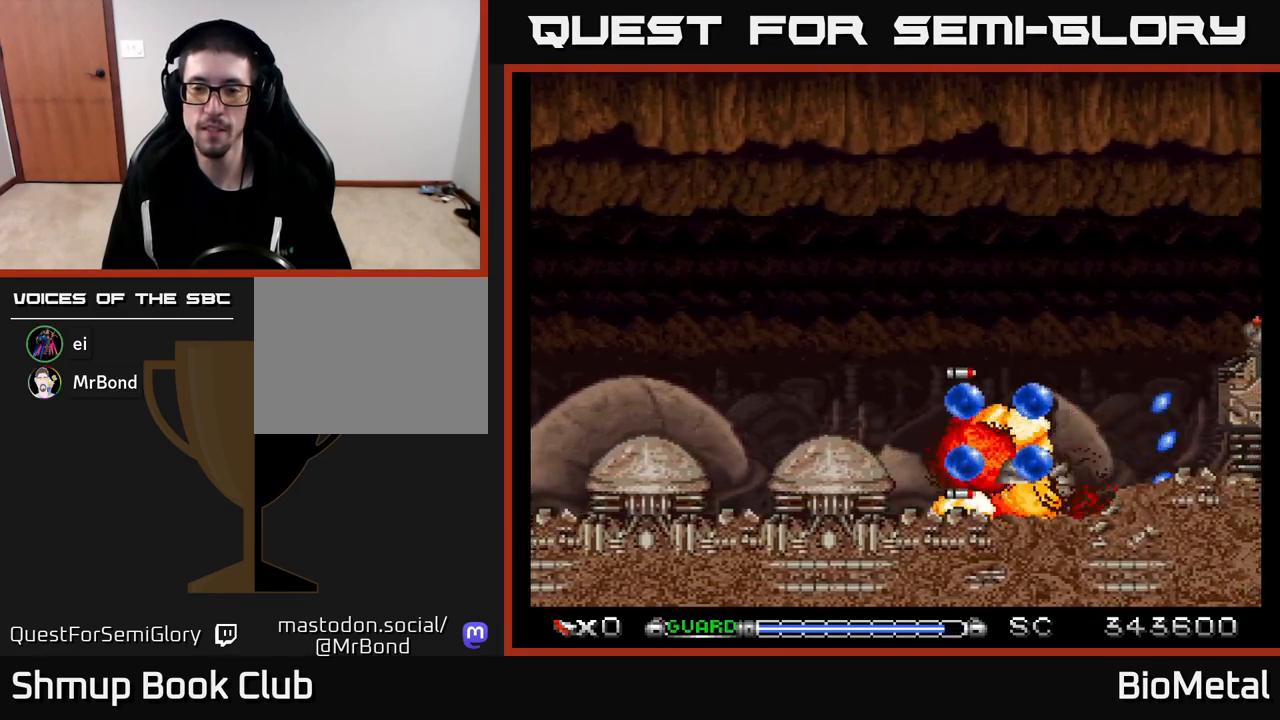
{"buttons": ["A", "DPAD_RIGHT"], "left_stick": "center", "right_stick": "center", "events": [[50, "DPAD_LEFT", "up"], [83, "DPAD_LEFT", "down"], [100, "DPAD_UP", "down"], [133, "DPAD_LEFT", "up"], [200, "X", "down"], [350, "X", "up"], [450, "DPAD_RIGHT", "down"], [467, "DPAD_UP", "up"]]}
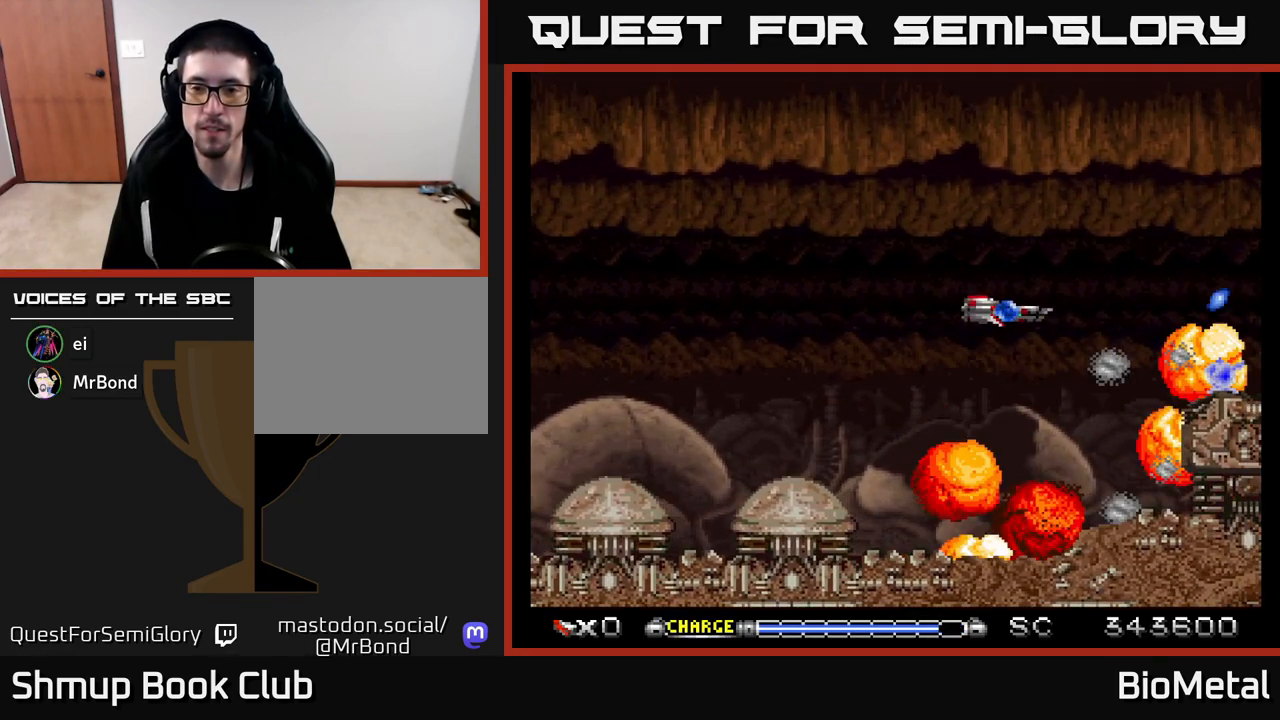
{"buttons": ["A"], "left_stick": "center", "right_stick": "center", "events": [[100, "DPAD_RIGHT", "up"], [350, "DPAD_LEFT", "down"], [417, "DPAD_LEFT", "up"]]}